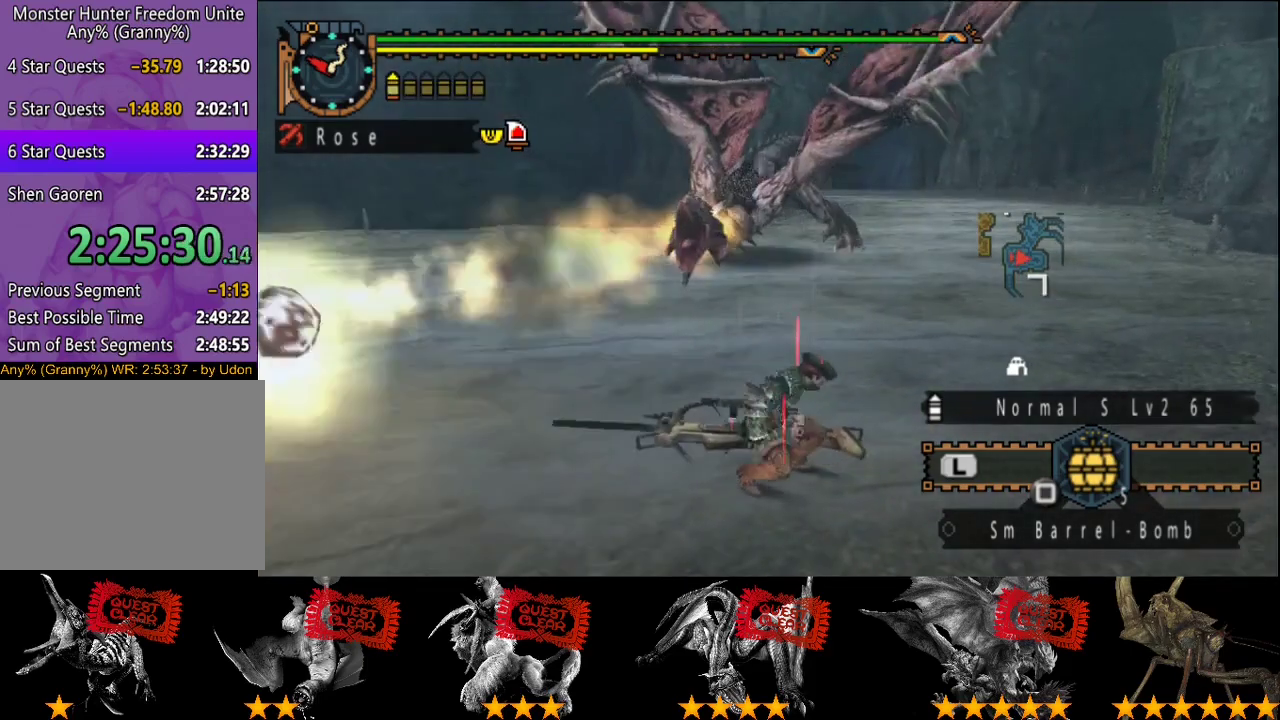
Gameplay with a controller (PlayStation layout); each line is a JSON object with the inputs held at the frame after it. "events" lists button and stick changes between this image and that frame as [ms after this image, input, new state], when the widget could be followed in between. This overlay highlights the sticks when they move; stick clicks (L3 R3) are not distinguishable. Not read: CROSS L3 R3.
{"buttons": ["TRIANGLE"], "left_stick": "up", "right_stick": "center", "events": [[200, "CIRCLE", "down"], [267, "CIRCLE", "up"], [367, "TRIANGLE", "down"], [433, "TRIANGLE", "up"], [500, "TRIANGLE", "down"]]}
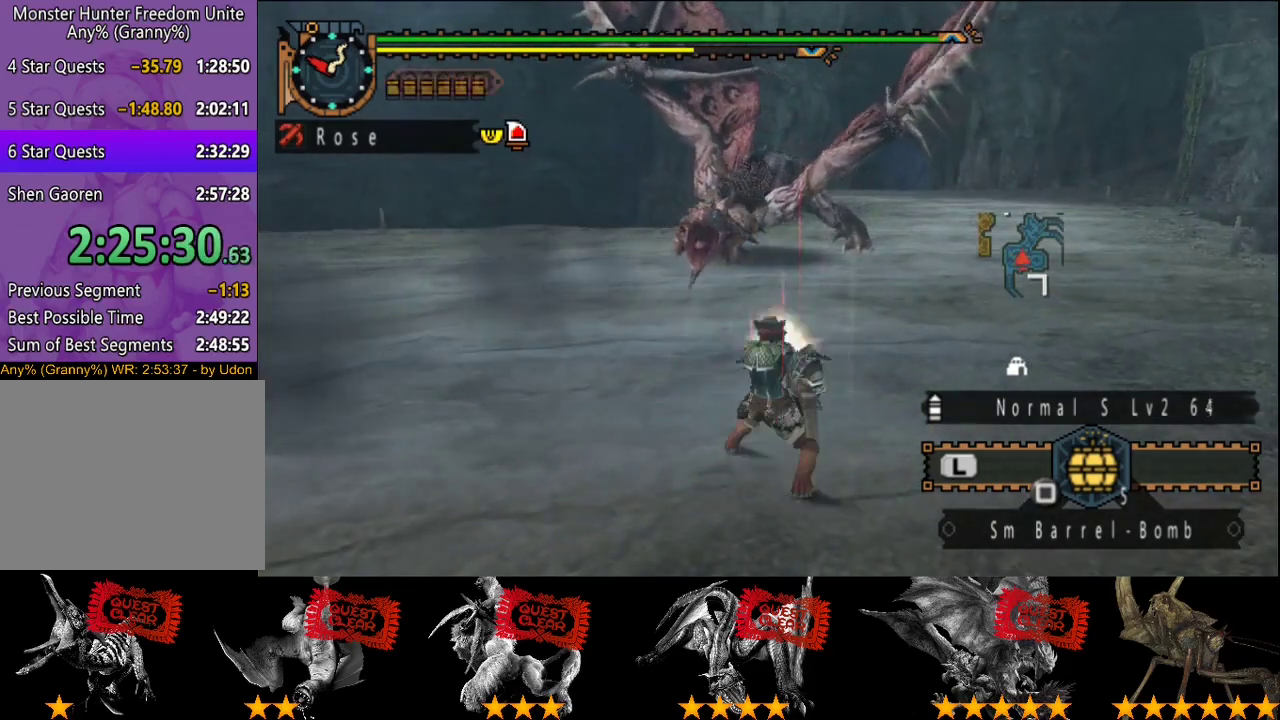
{"buttons": [], "left_stick": "up-right", "right_stick": "center", "events": [[267, "left_stick", "up-right"], [300, "TRIANGLE", "up"]]}
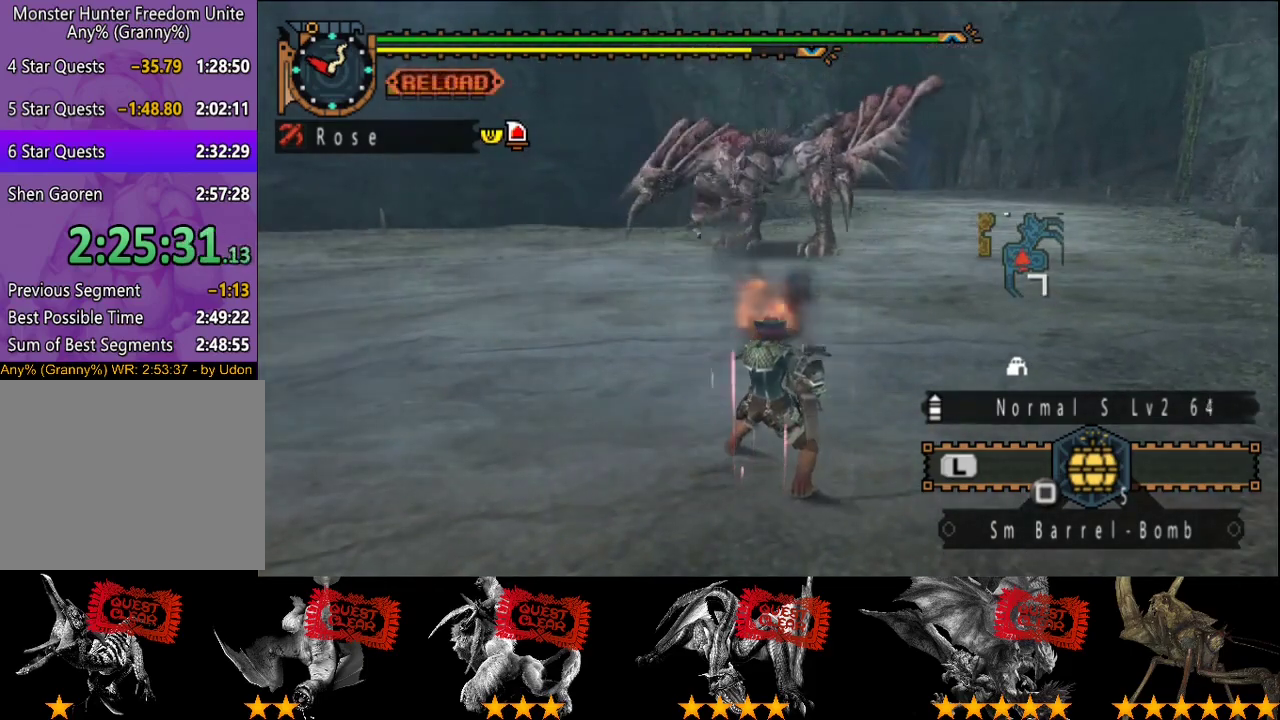
{"buttons": [], "left_stick": "center", "right_stick": "center", "events": [[33, "TRIANGLE", "down"], [200, "TRIANGLE", "up"], [267, "TRIANGLE", "down"], [333, "TRIANGLE", "up"], [400, "left_stick", "center"]]}
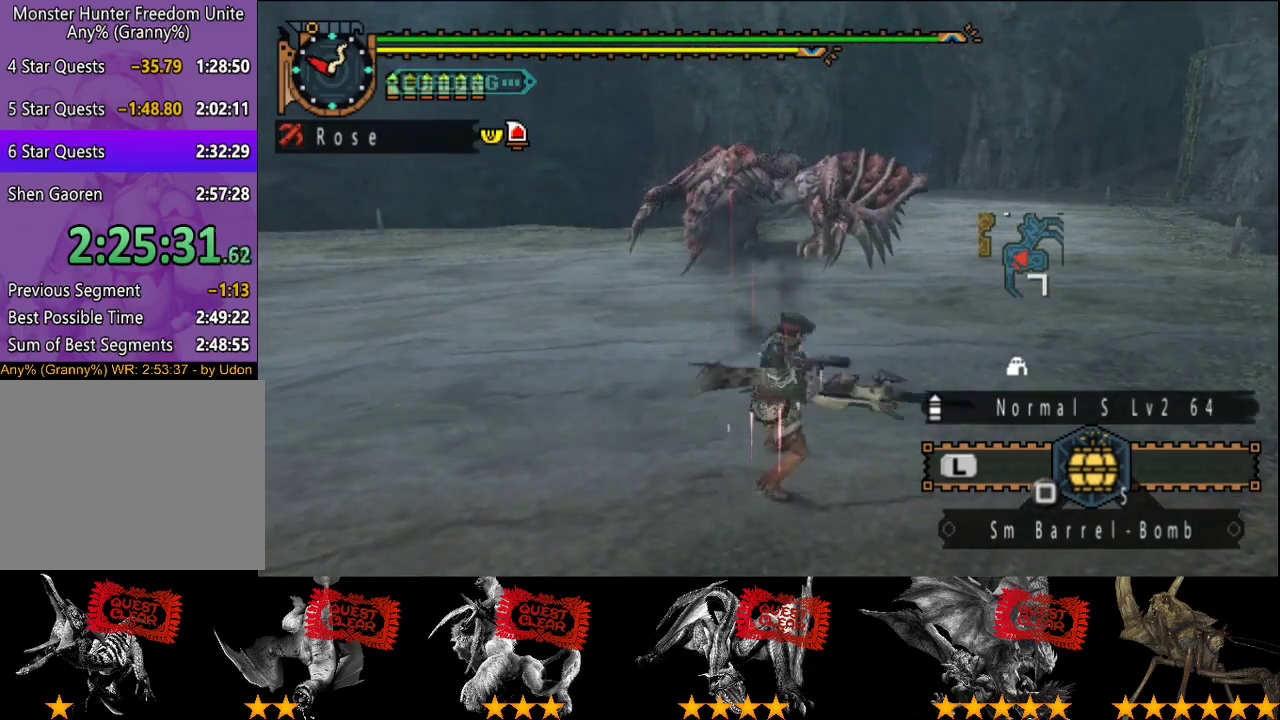
{"buttons": [], "left_stick": "center", "right_stick": "center", "events": []}
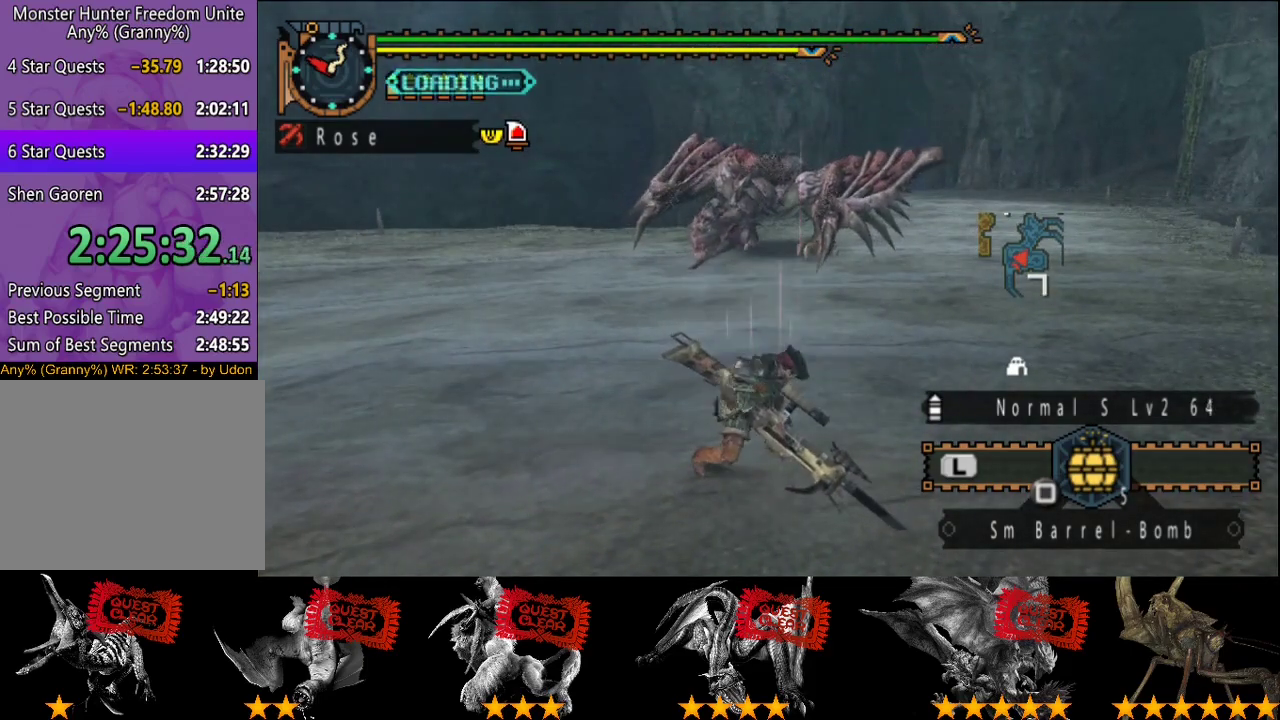
{"buttons": [], "left_stick": "up", "right_stick": "center", "events": [[117, "left_stick", "up"], [417, "CIRCLE", "down"], [483, "CIRCLE", "up"]]}
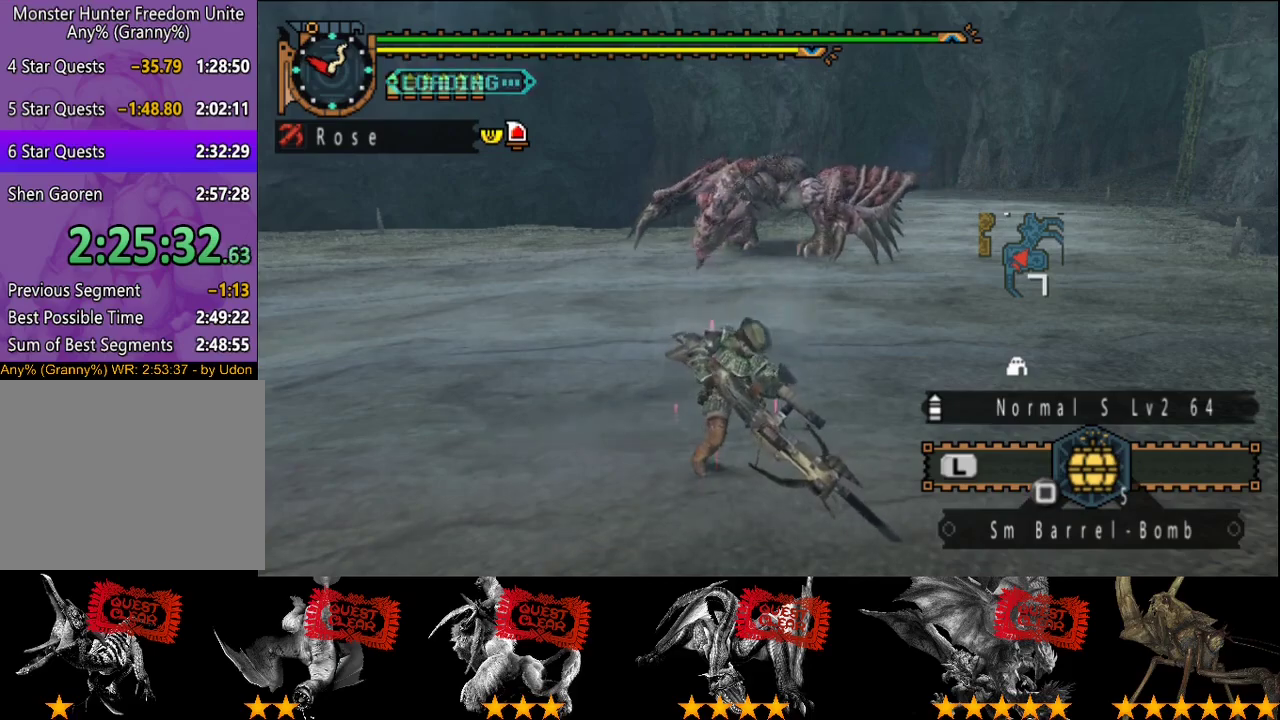
{"buttons": [], "left_stick": "up", "right_stick": "center", "events": [[50, "CIRCLE", "down"], [117, "CIRCLE", "up"], [183, "CIRCLE", "down"], [250, "CIRCLE", "up"]]}
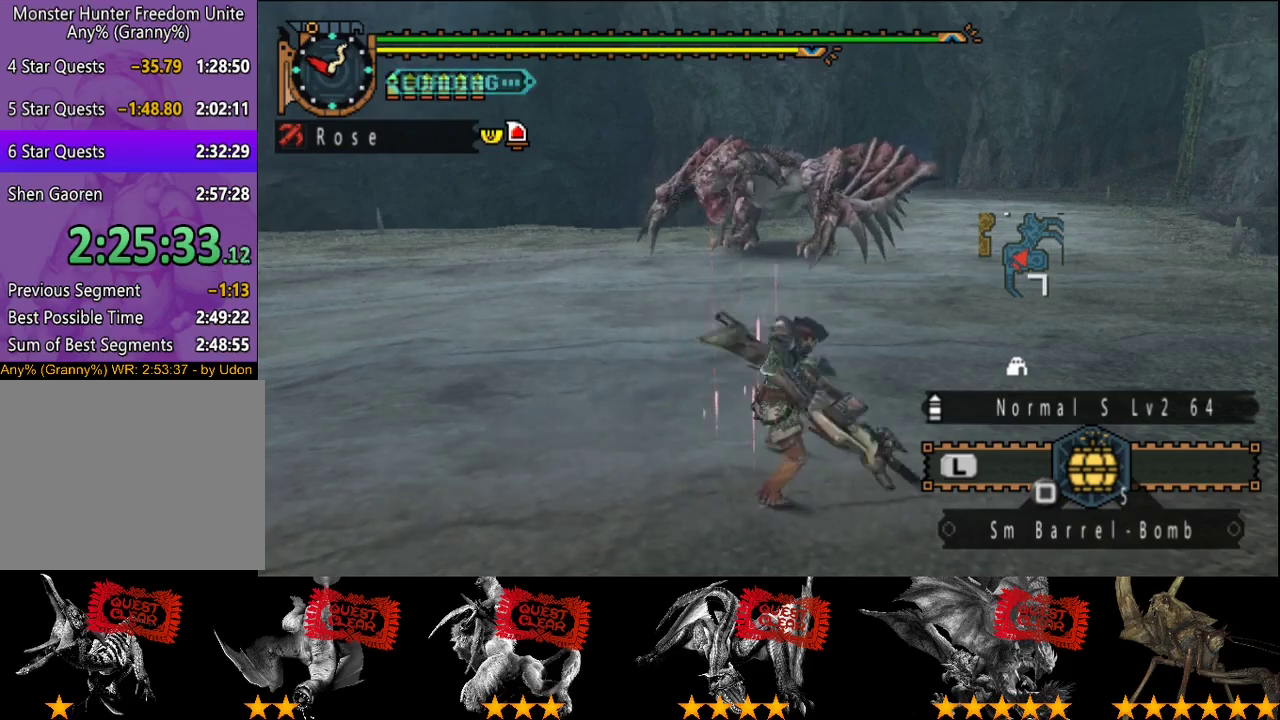
{"buttons": ["CIRCLE"], "left_stick": "up", "right_stick": "center", "events": [[500, "CIRCLE", "down"]]}
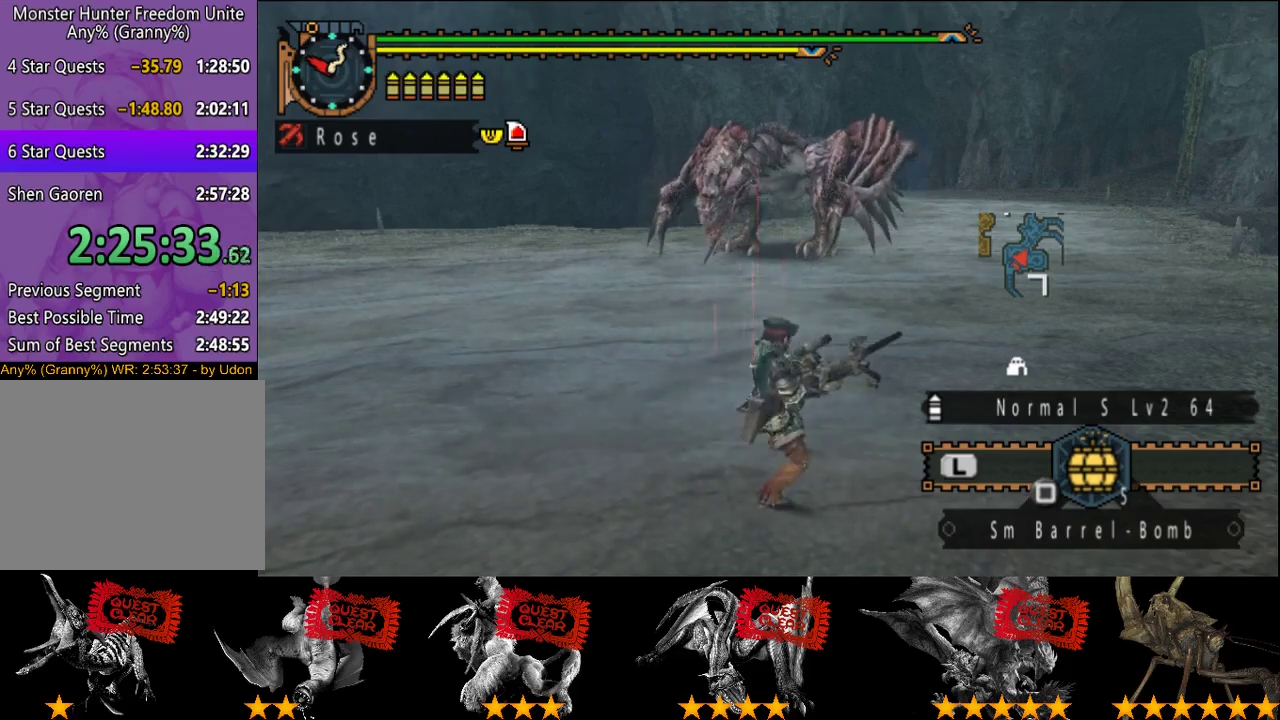
{"buttons": [], "left_stick": "center", "right_stick": "center", "events": [[167, "CIRCLE", "up"], [233, "left_stick", "center"]]}
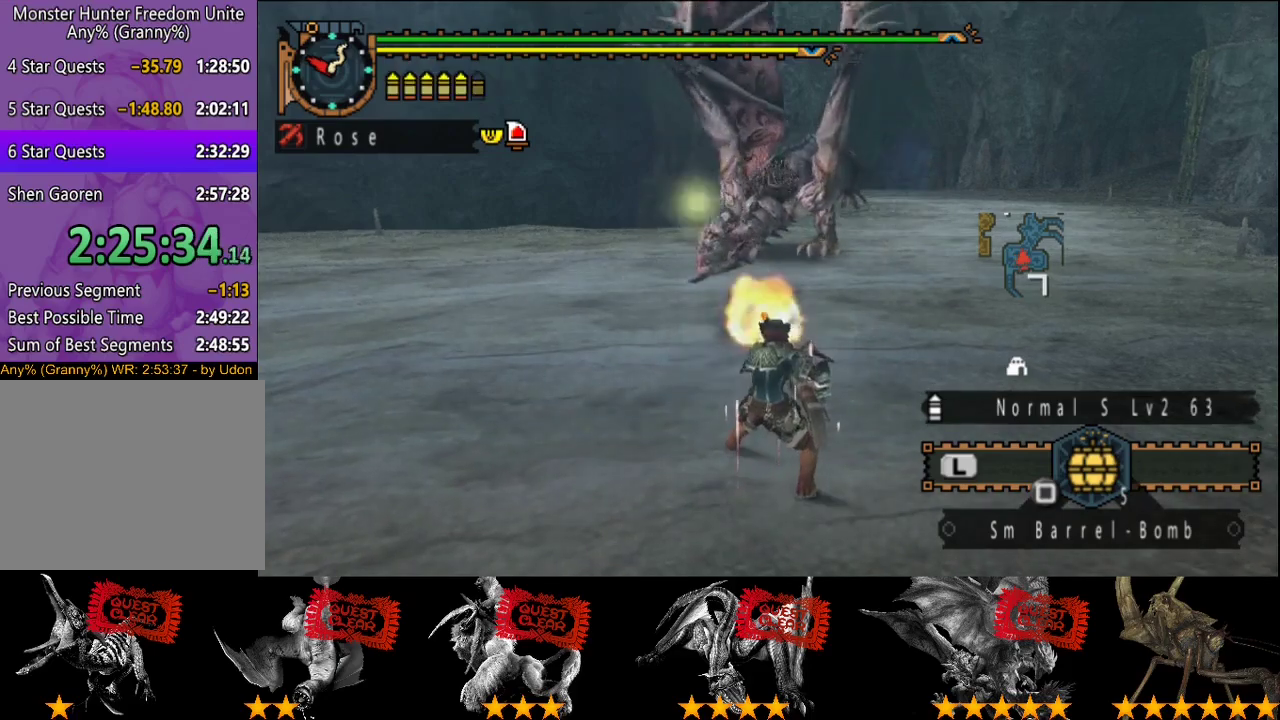
{"buttons": [], "left_stick": "up", "right_stick": "center", "events": [[167, "R2", "down"], [233, "R2", "up"], [233, "left_stick", "up"]]}
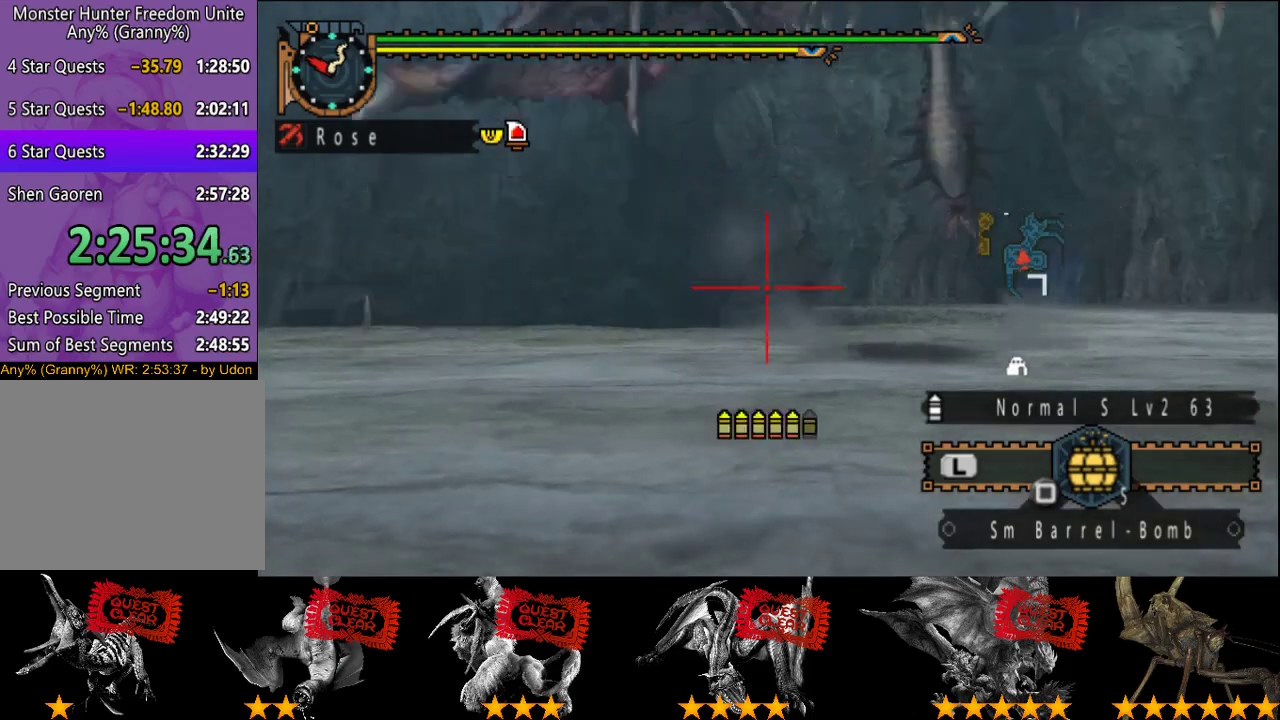
{"buttons": [], "left_stick": "up", "right_stick": "center", "events": [[117, "left_stick", "up-right"], [217, "left_stick", "up"], [383, "left_stick", "up-right"], [450, "left_stick", "up"]]}
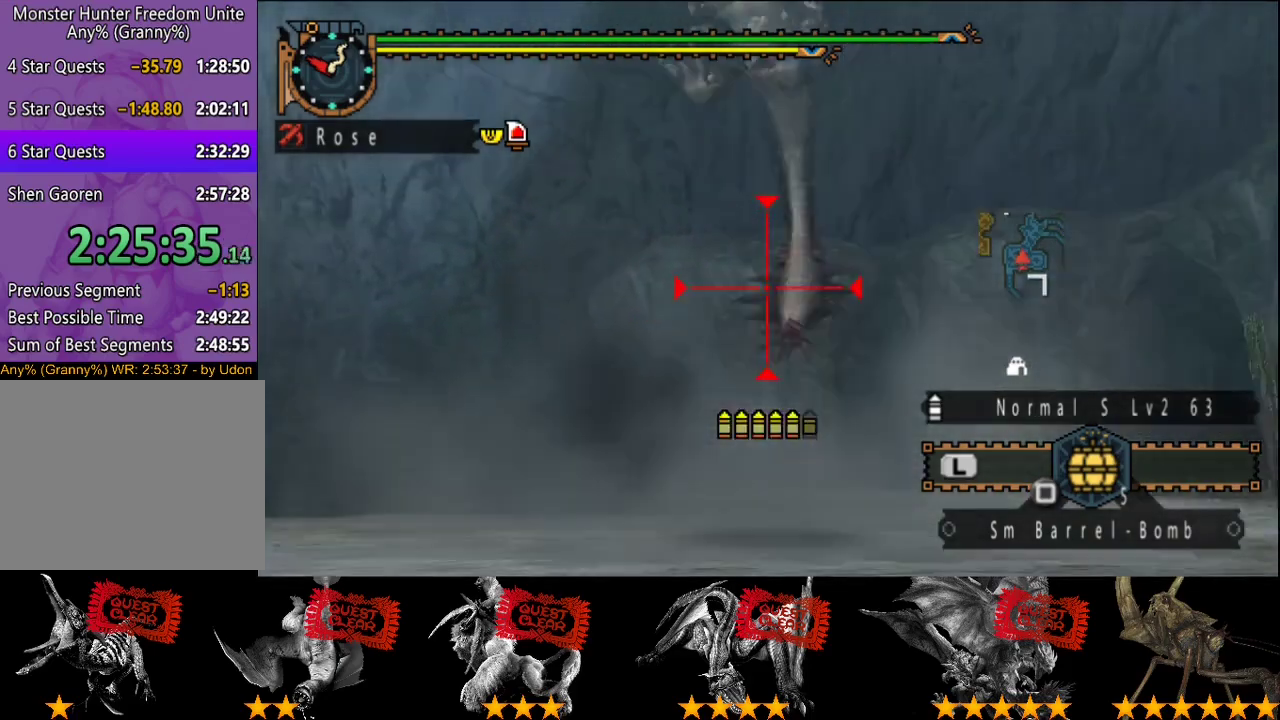
{"buttons": ["CIRCLE"], "left_stick": "up", "right_stick": "center", "events": [[283, "CIRCLE", "down"]]}
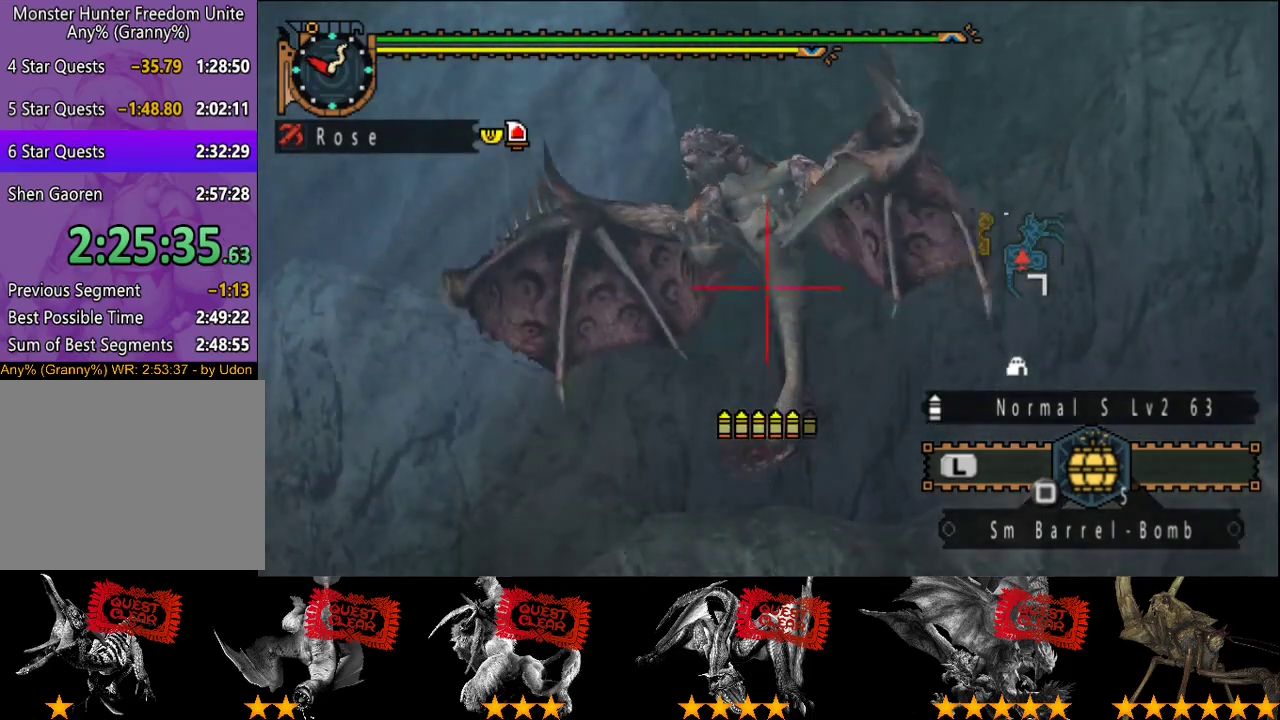
{"buttons": ["CIRCLE"], "left_stick": "up", "right_stick": "center", "events": [[117, "CIRCLE", "up"], [183, "CIRCLE", "down"], [433, "CIRCLE", "up"], [500, "CIRCLE", "down"]]}
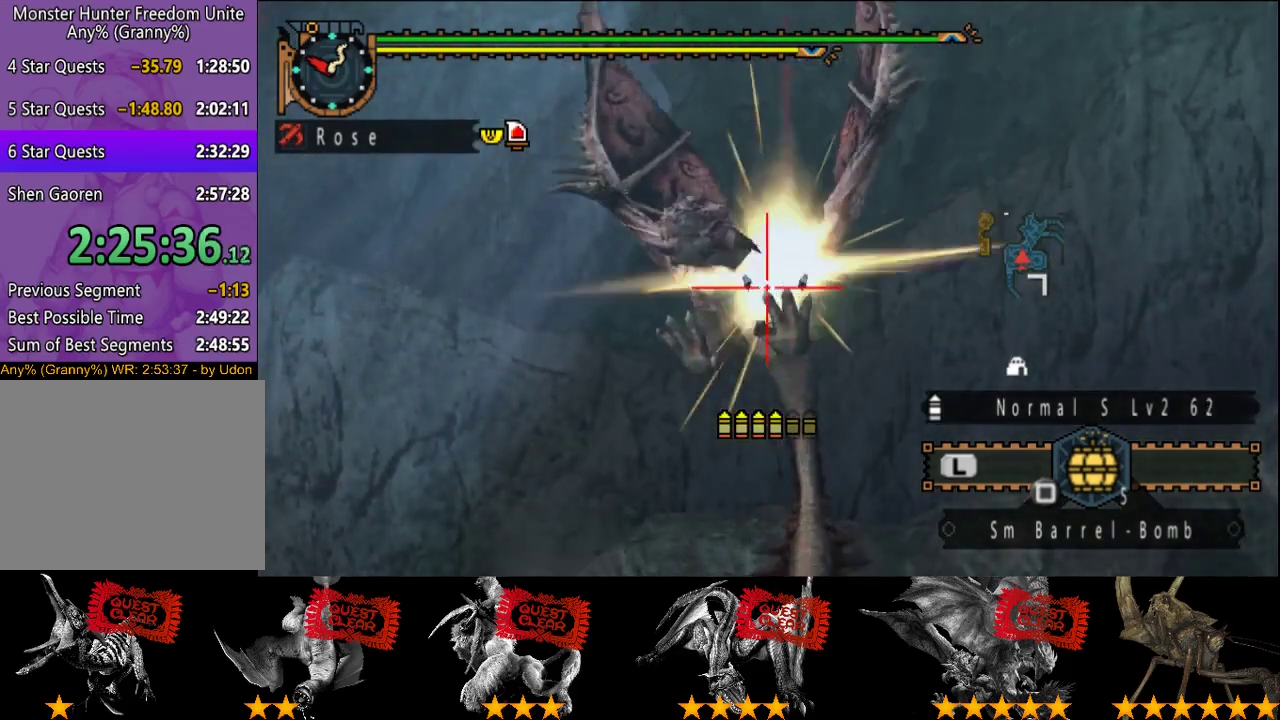
{"buttons": ["CIRCLE"], "left_stick": "up", "right_stick": "center", "events": [[67, "CIRCLE", "up"], [133, "CIRCLE", "down"]]}
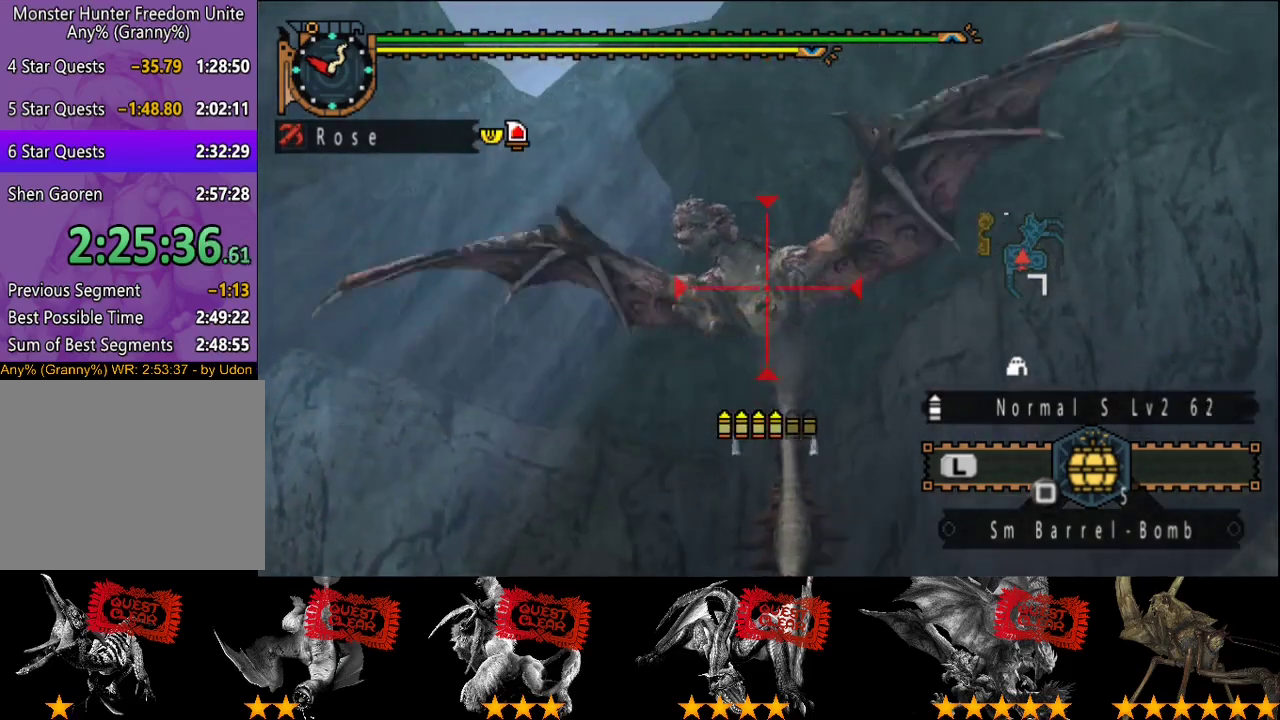
{"buttons": ["CIRCLE"], "left_stick": "center", "right_stick": "center", "events": [[233, "CIRCLE", "up"], [300, "CIRCLE", "down"], [317, "left_stick", "center"], [383, "CIRCLE", "up"], [450, "CIRCLE", "down"]]}
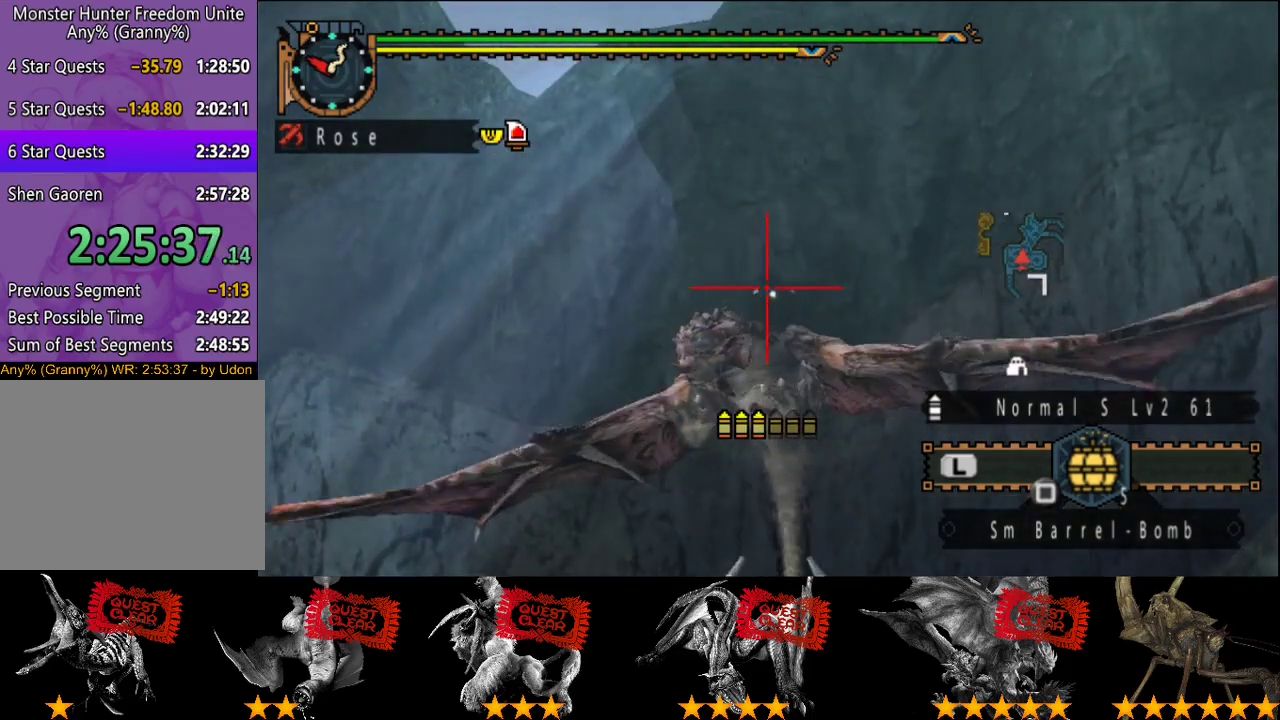
{"buttons": ["CIRCLE"], "left_stick": "up-left", "right_stick": "center", "events": [[50, "CIRCLE", "up"], [150, "CIRCLE", "down"], [250, "CIRCLE", "up"], [317, "CIRCLE", "down"], [450, "left_stick", "up-left"]]}
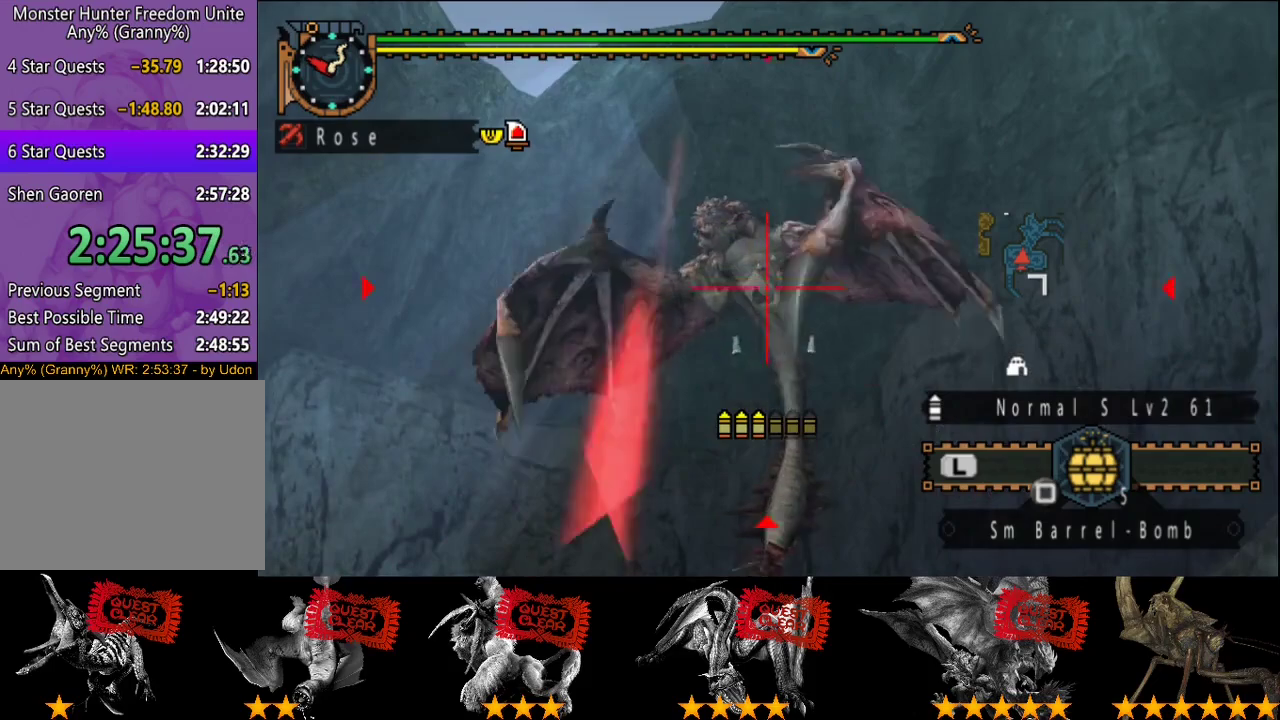
{"buttons": [], "left_stick": "up", "right_stick": "center", "events": [[17, "left_stick", "up"], [317, "CIRCLE", "up"]]}
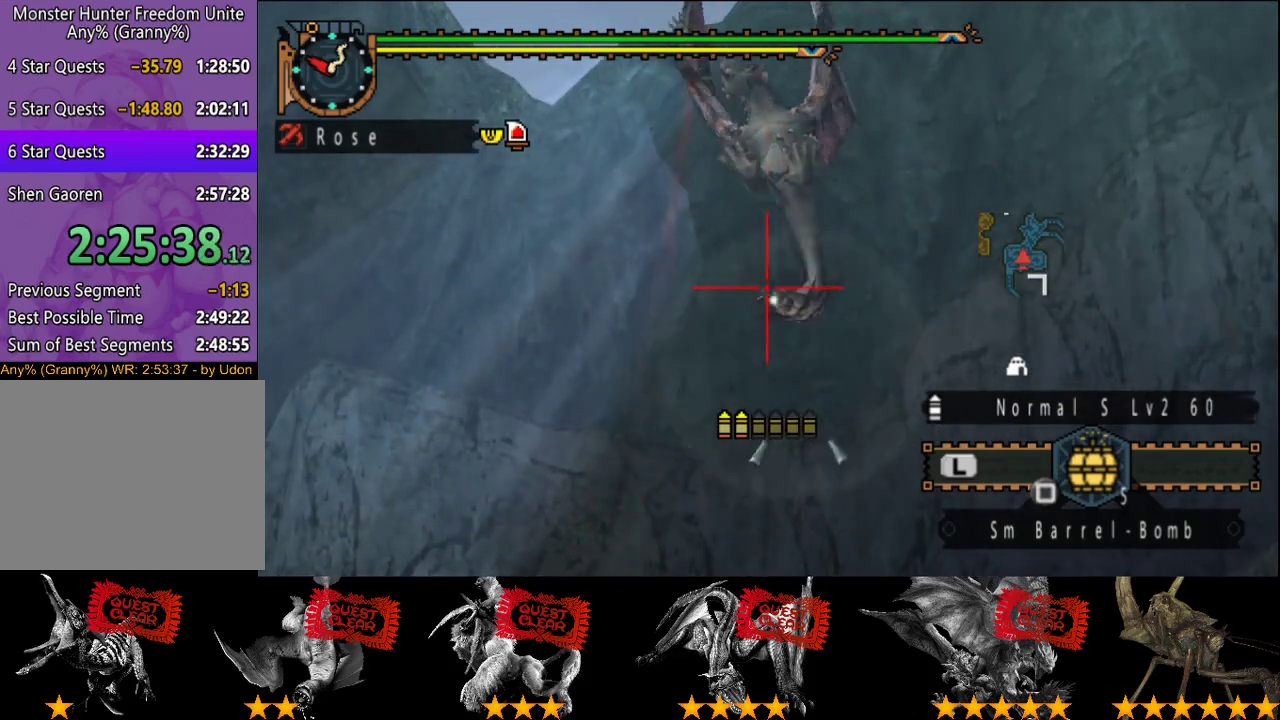
{"buttons": [], "left_stick": "up", "right_stick": "center", "events": [[83, "R2", "down"], [150, "R2", "up"], [250, "right_stick", "right"], [317, "right_stick", "center"]]}
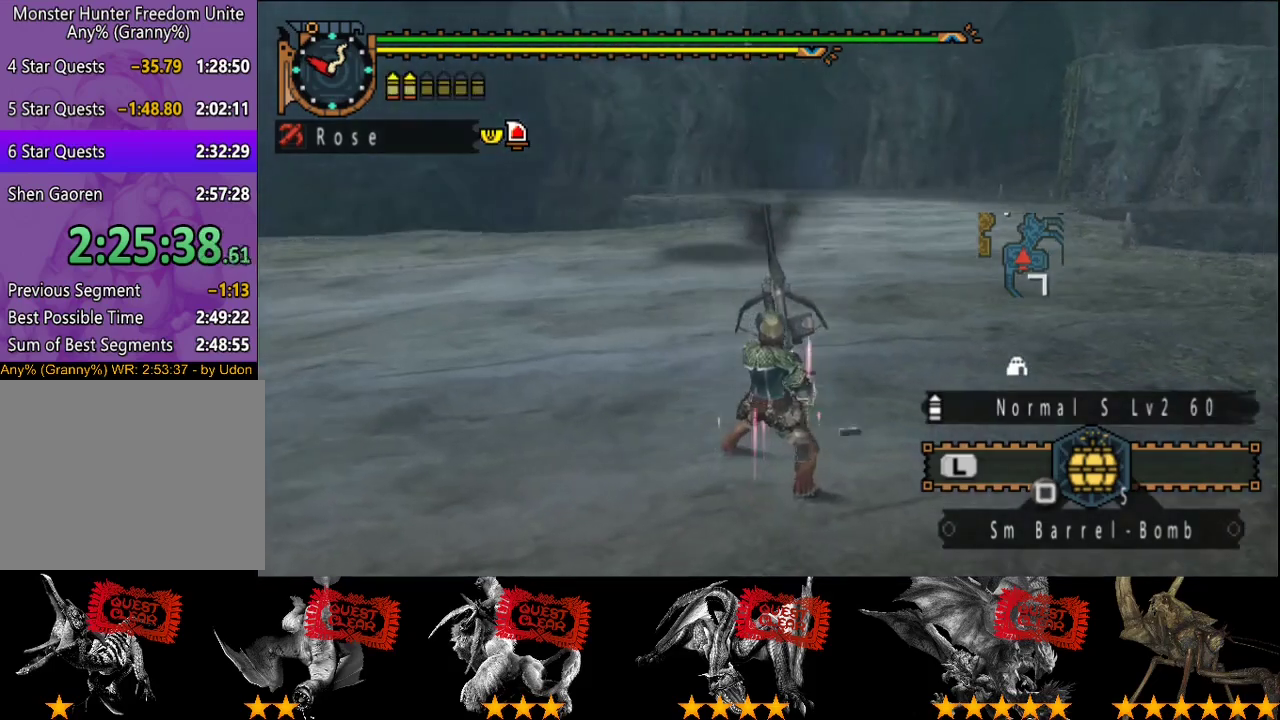
{"buttons": ["L2"], "left_stick": "up", "right_stick": "center", "events": [[33, "SQUARE", "down"], [133, "SQUARE", "up"], [333, "L2", "down"]]}
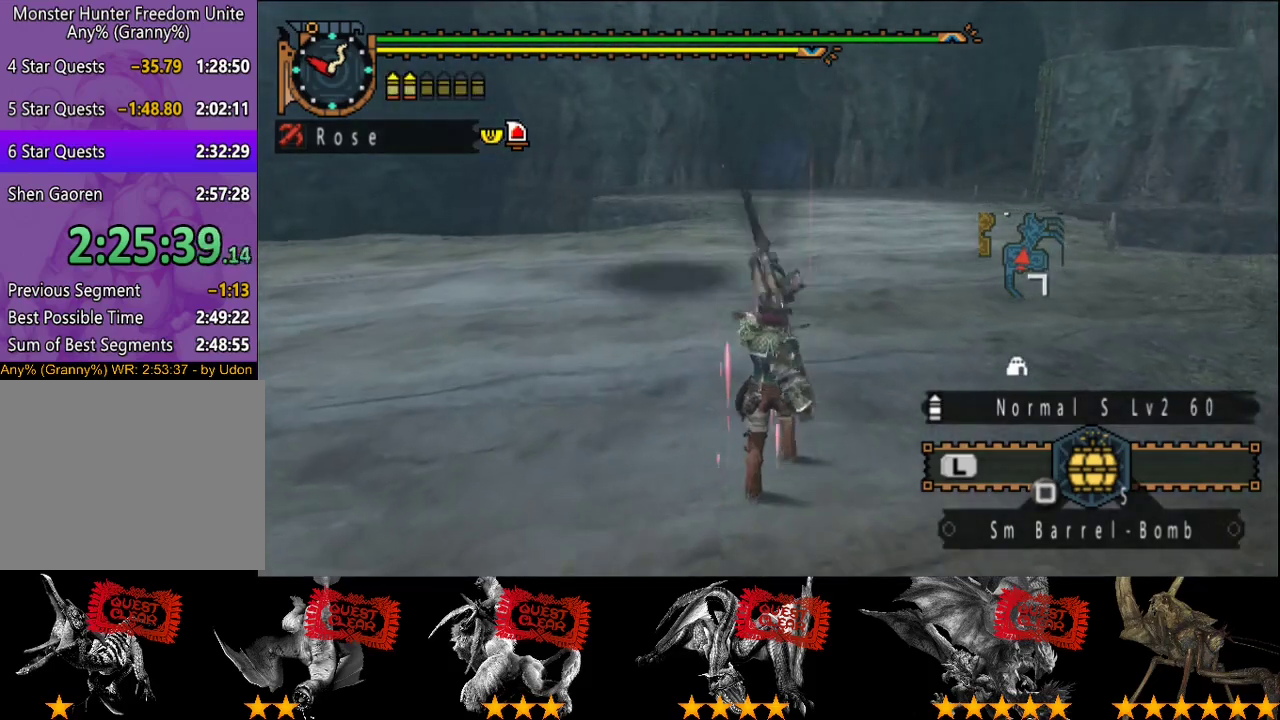
{"buttons": ["SQUARE", "L2"], "left_stick": "up", "right_stick": "center", "events": [[467, "SQUARE", "down"]]}
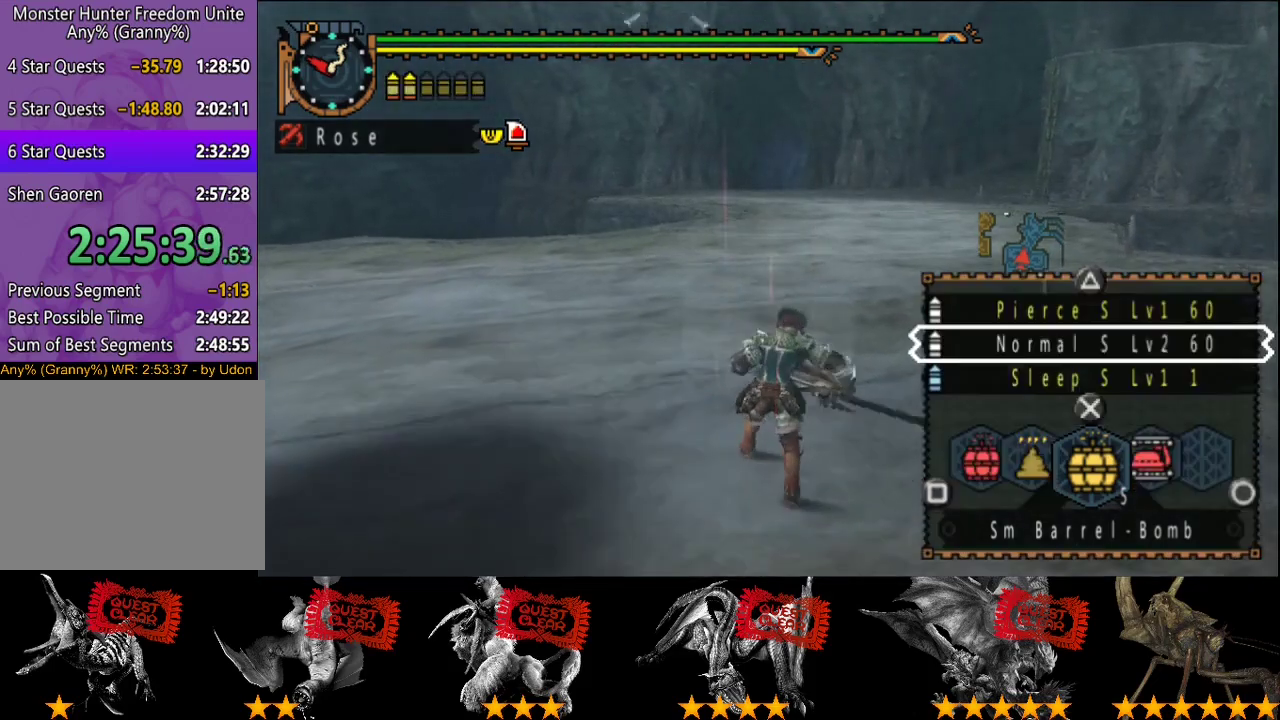
{"buttons": ["L2", "R2"], "left_stick": "up", "right_stick": "center", "events": [[67, "SQUARE", "up"], [133, "SQUARE", "down"], [200, "SQUARE", "up"], [400, "R2", "down"]]}
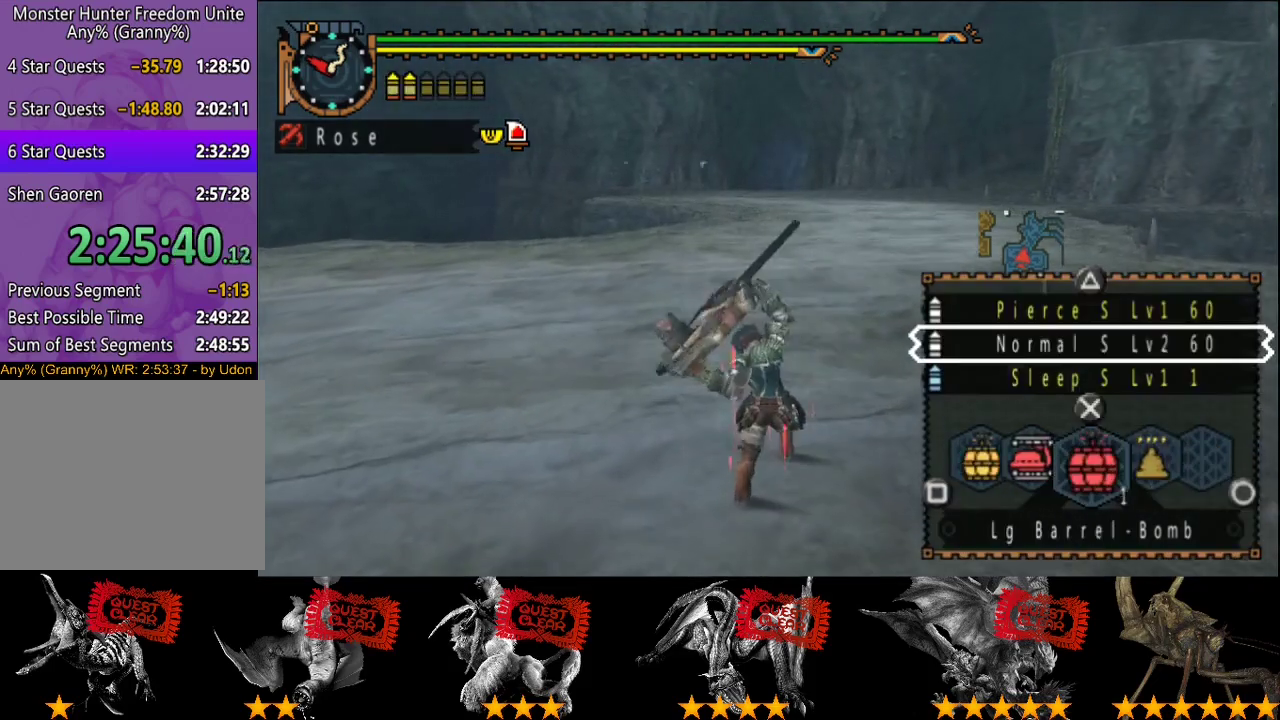
{"buttons": ["L2", "R2"], "left_stick": "left", "right_stick": "center", "events": [[117, "left_stick", "up-left"], [200, "CIRCLE", "down"], [300, "CIRCLE", "up"], [333, "left_stick", "left"], [350, "CIRCLE", "down"], [417, "CIRCLE", "up"]]}
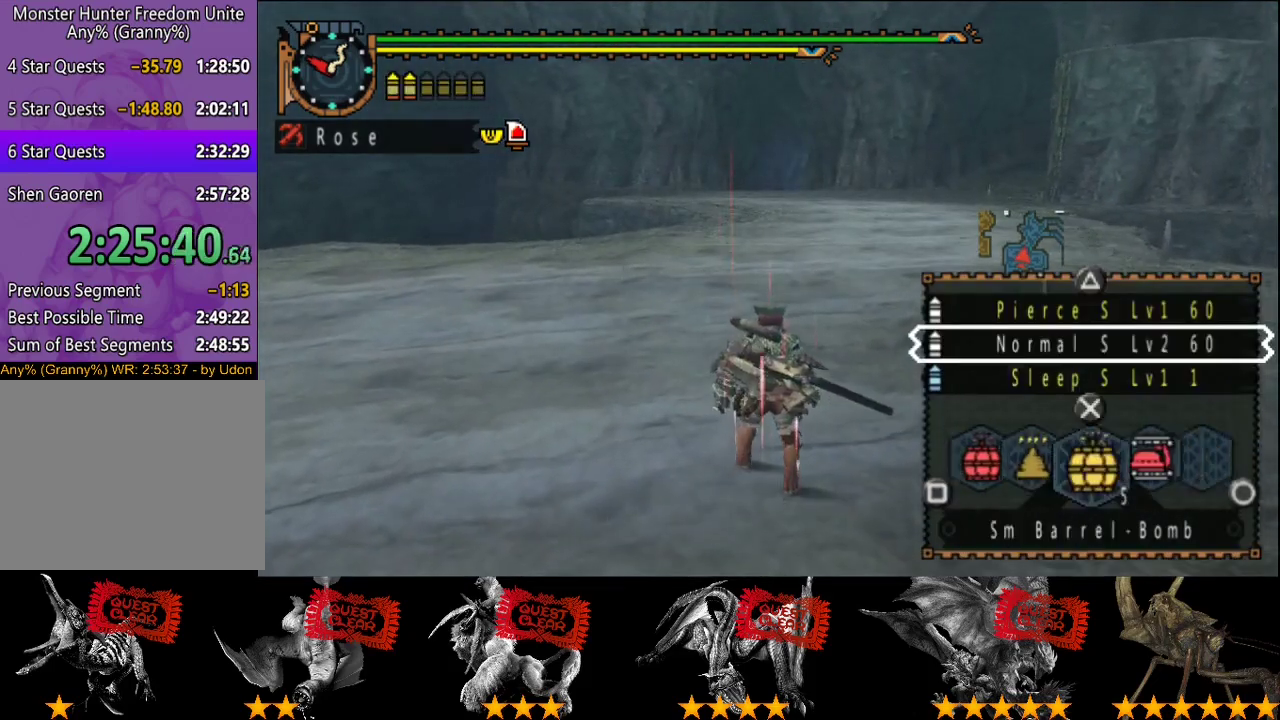
{"buttons": ["R2"], "left_stick": "up-left", "right_stick": "left", "events": [[17, "L2", "up"], [50, "right_stick", "left"], [283, "left_stick", "up-left"]]}
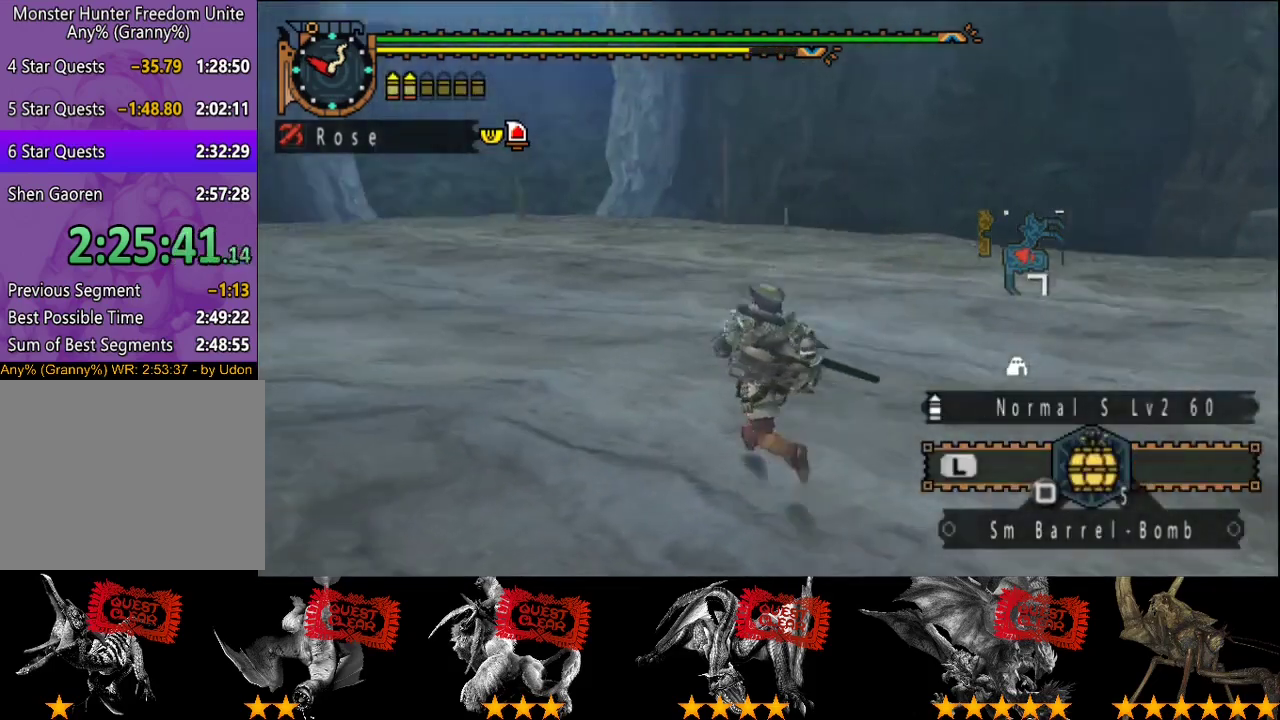
{"buttons": ["R2"], "left_stick": "up", "right_stick": "center", "events": [[117, "left_stick", "up"], [350, "right_stick", "center"]]}
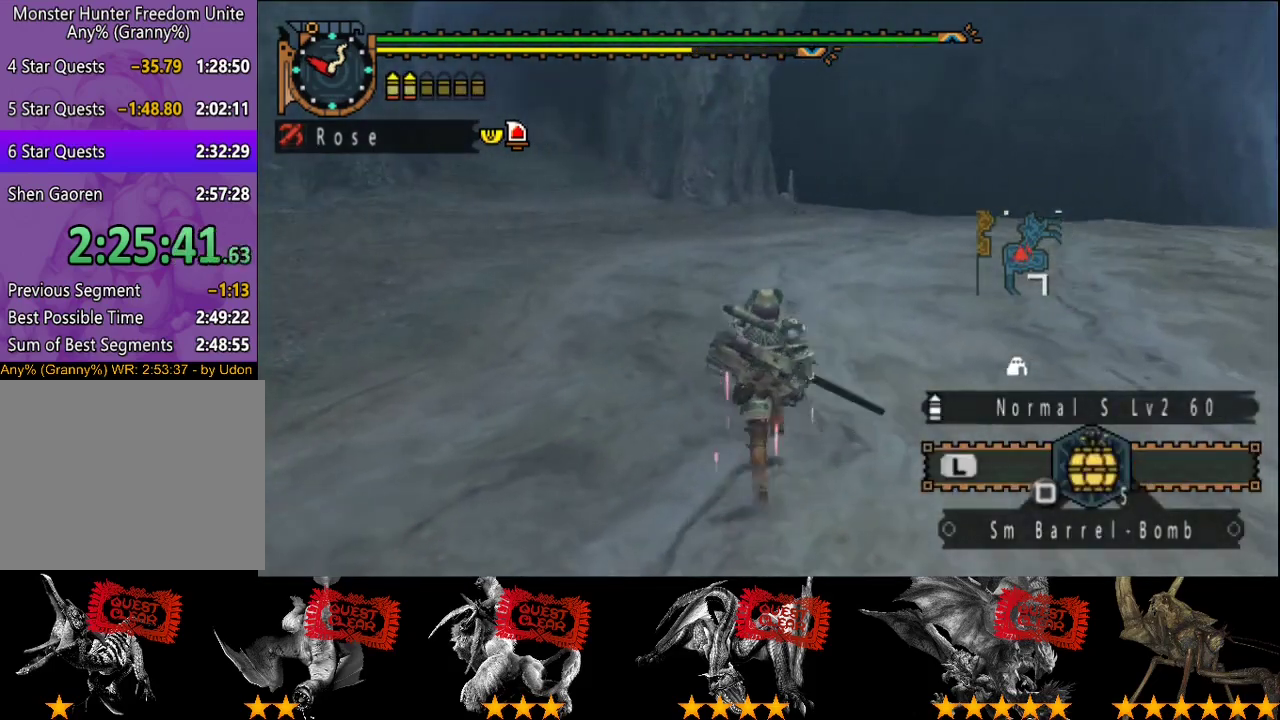
{"buttons": ["R2"], "left_stick": "up-left", "right_stick": "up-right", "events": [[150, "right_stick", "right"], [317, "left_stick", "up-left"], [383, "right_stick", "up-right"]]}
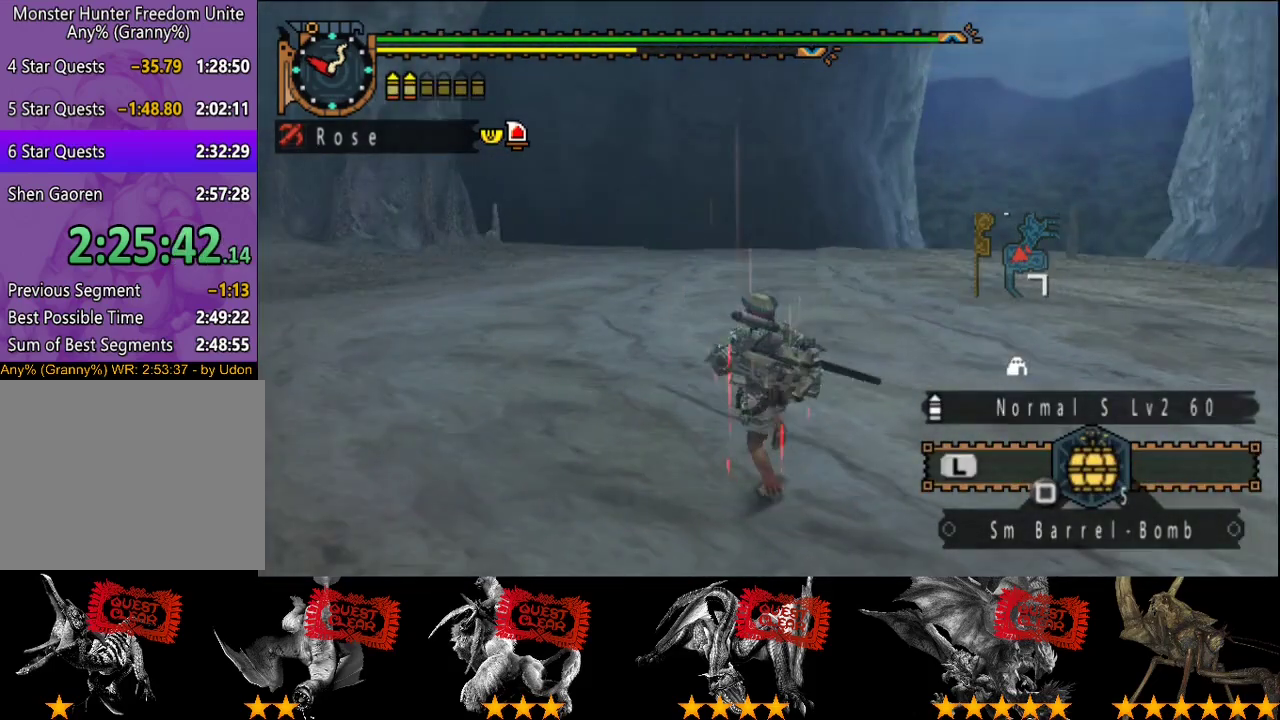
{"buttons": [], "left_stick": "up-left", "right_stick": "up-left", "events": [[133, "right_stick", "right"], [367, "right_stick", "up-left"], [500, "R2", "up"]]}
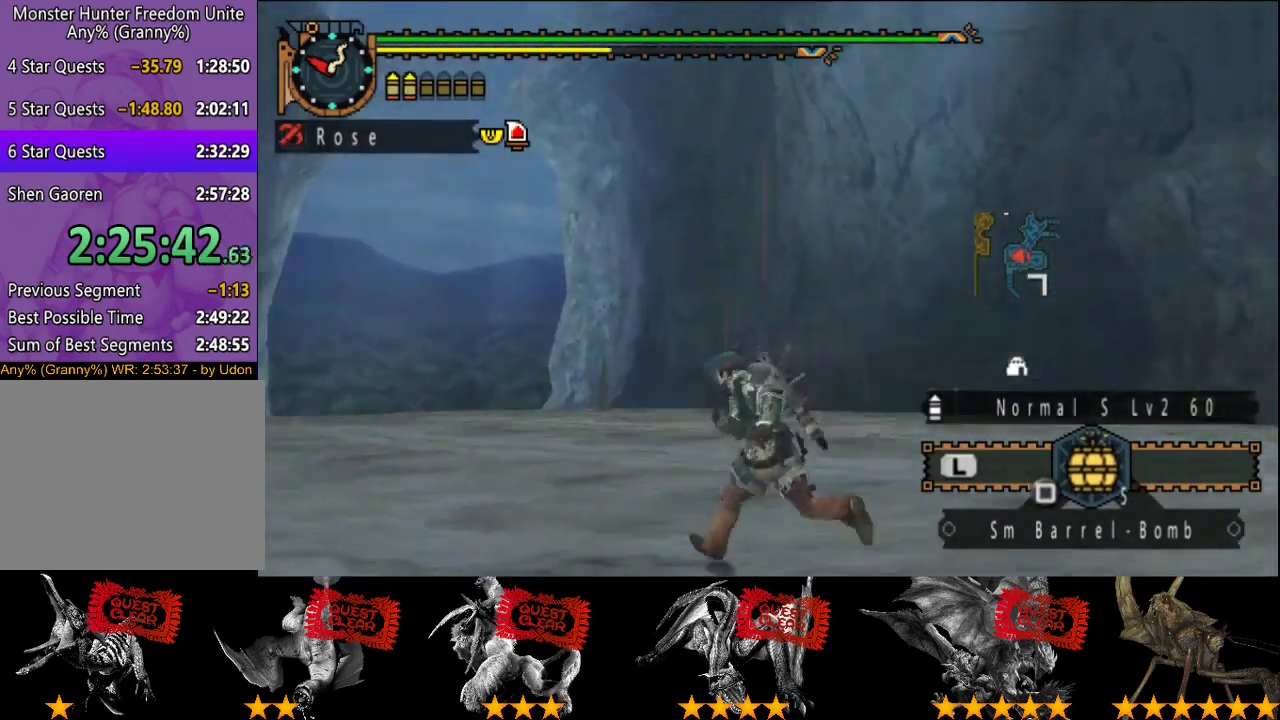
{"buttons": ["R2"], "left_stick": "left", "right_stick": "left", "events": [[33, "left_stick", "left"], [100, "left_stick", "up-left"], [167, "right_stick", "center"], [233, "left_stick", "left"], [400, "R2", "down"], [400, "right_stick", "left"]]}
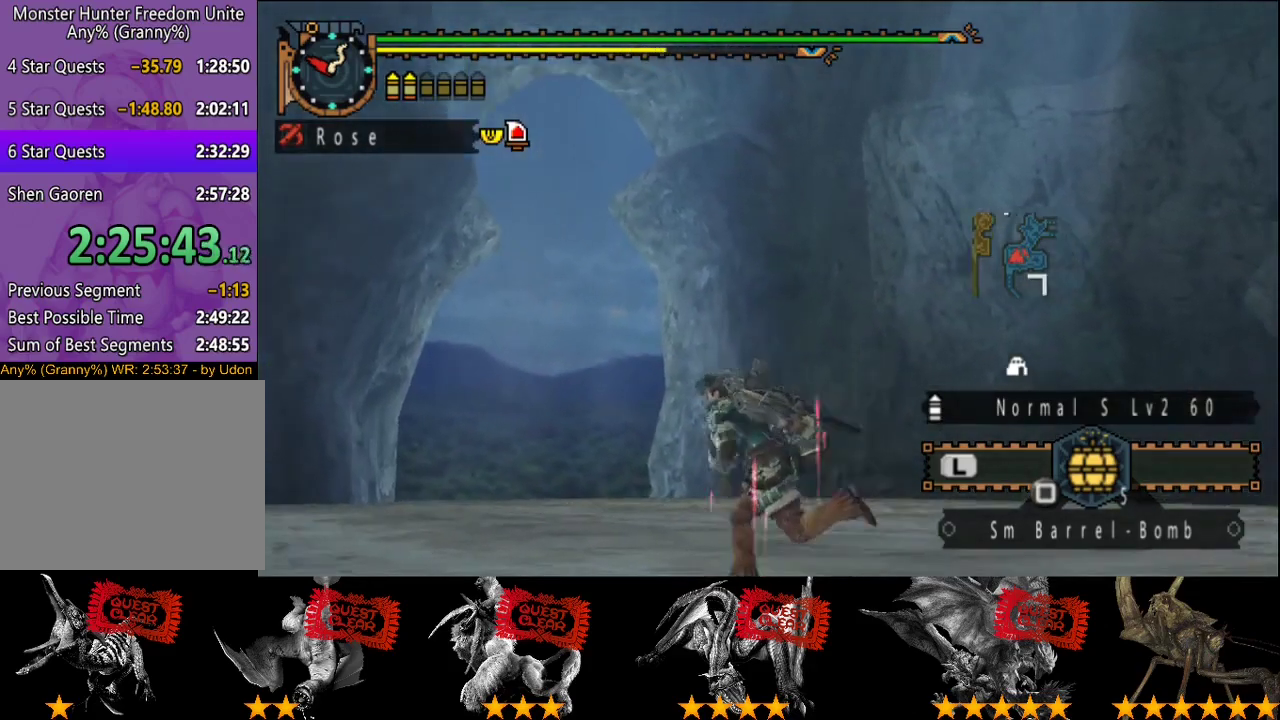
{"buttons": ["R2"], "left_stick": "up-left", "right_stick": "down", "events": [[33, "left_stick", "up-left"], [433, "right_stick", "down-left"], [500, "right_stick", "down"]]}
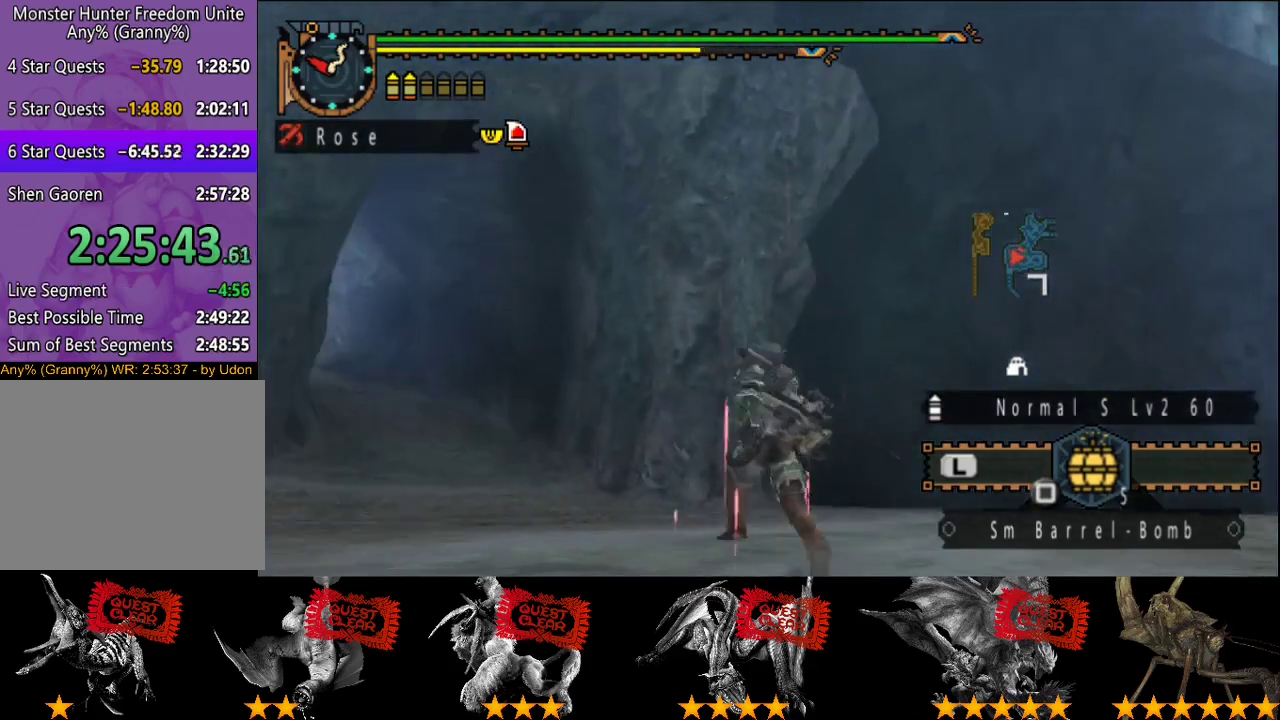
{"buttons": ["R2"], "left_stick": "up", "right_stick": "center", "events": [[100, "right_stick", "center"], [467, "left_stick", "up"]]}
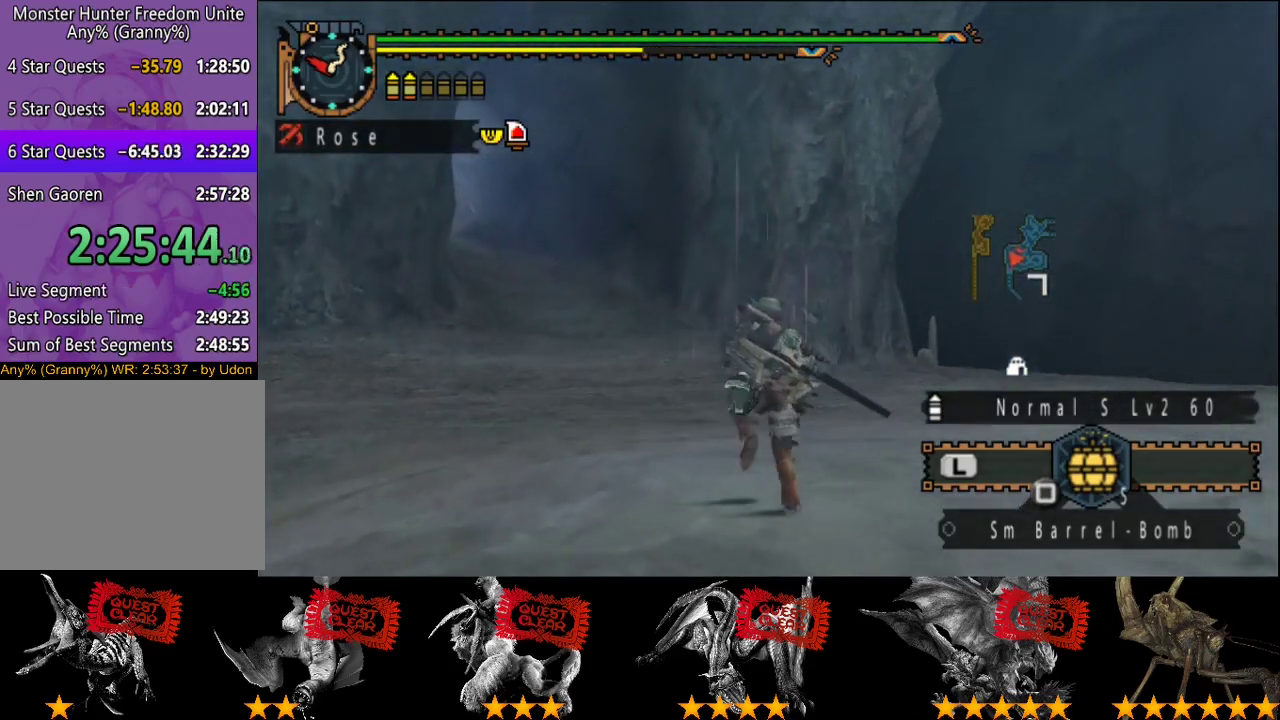
{"buttons": ["R2"], "left_stick": "up", "right_stick": "down", "events": [[483, "right_stick", "down"]]}
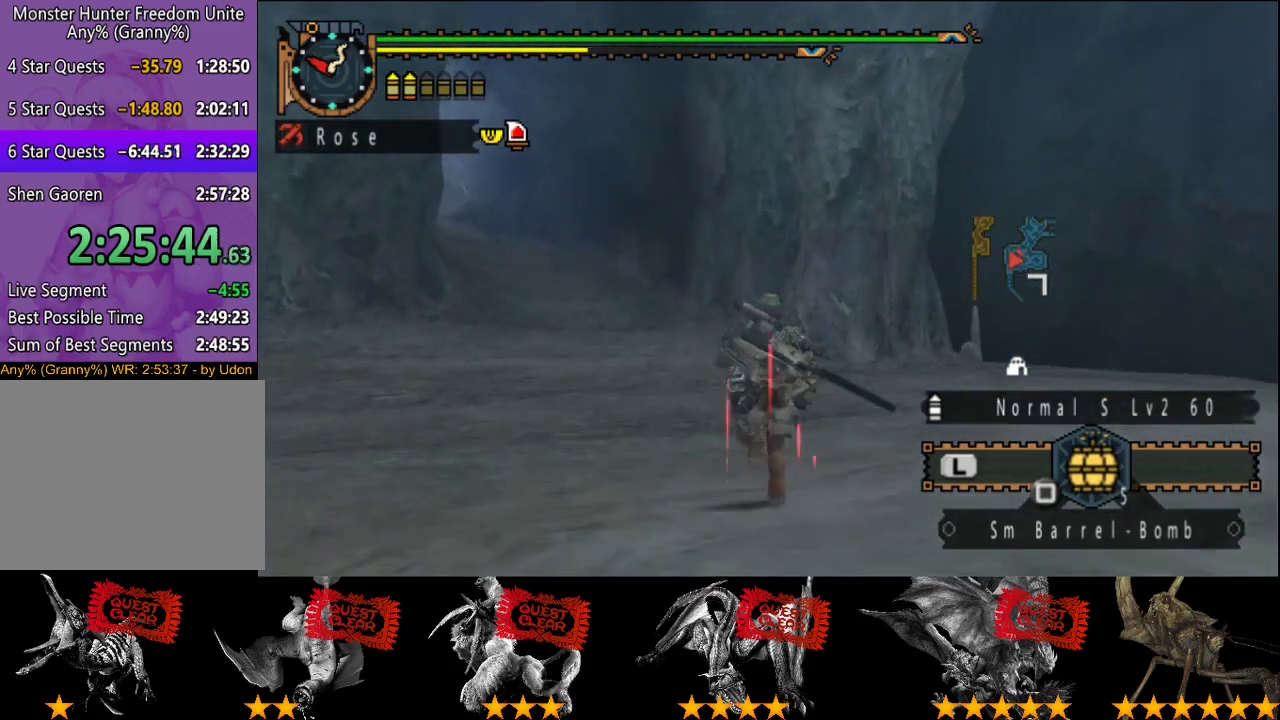
{"buttons": [], "left_stick": "up", "right_stick": "center", "events": [[117, "right_stick", "center"], [183, "right_stick", "left"], [317, "right_stick", "center"], [450, "R2", "up"]]}
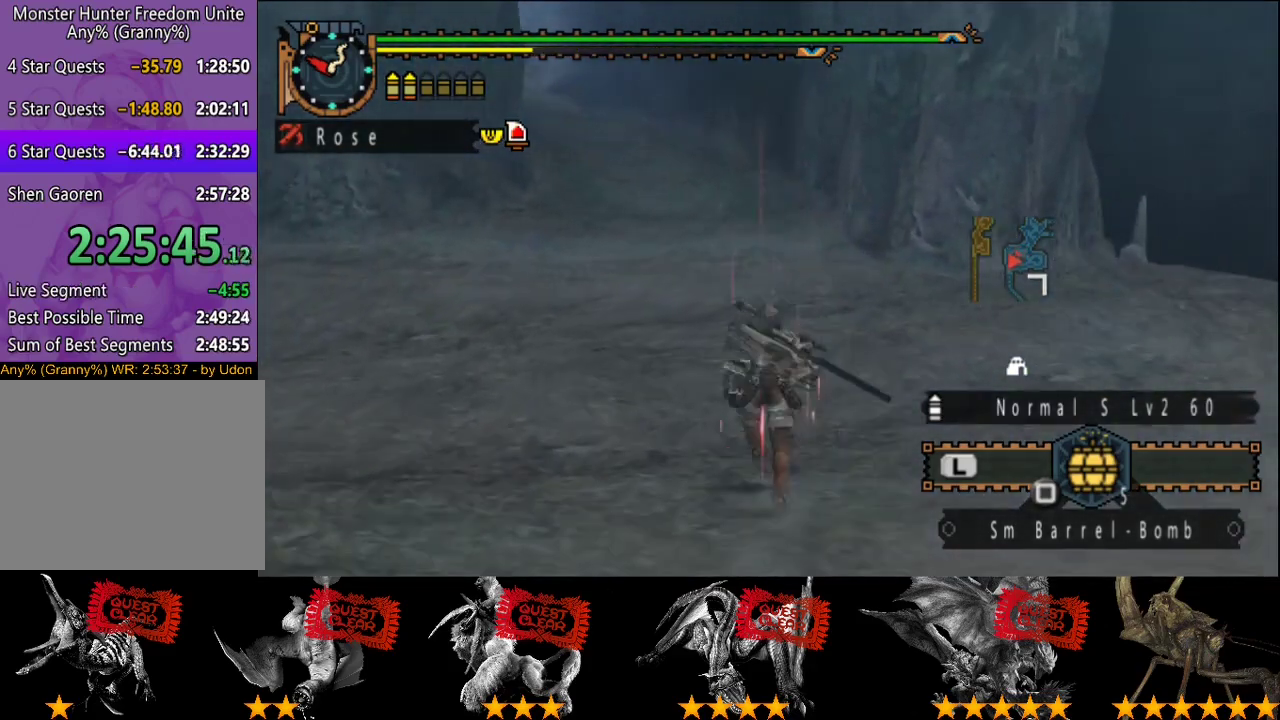
{"buttons": [], "left_stick": "up", "right_stick": "center", "events": []}